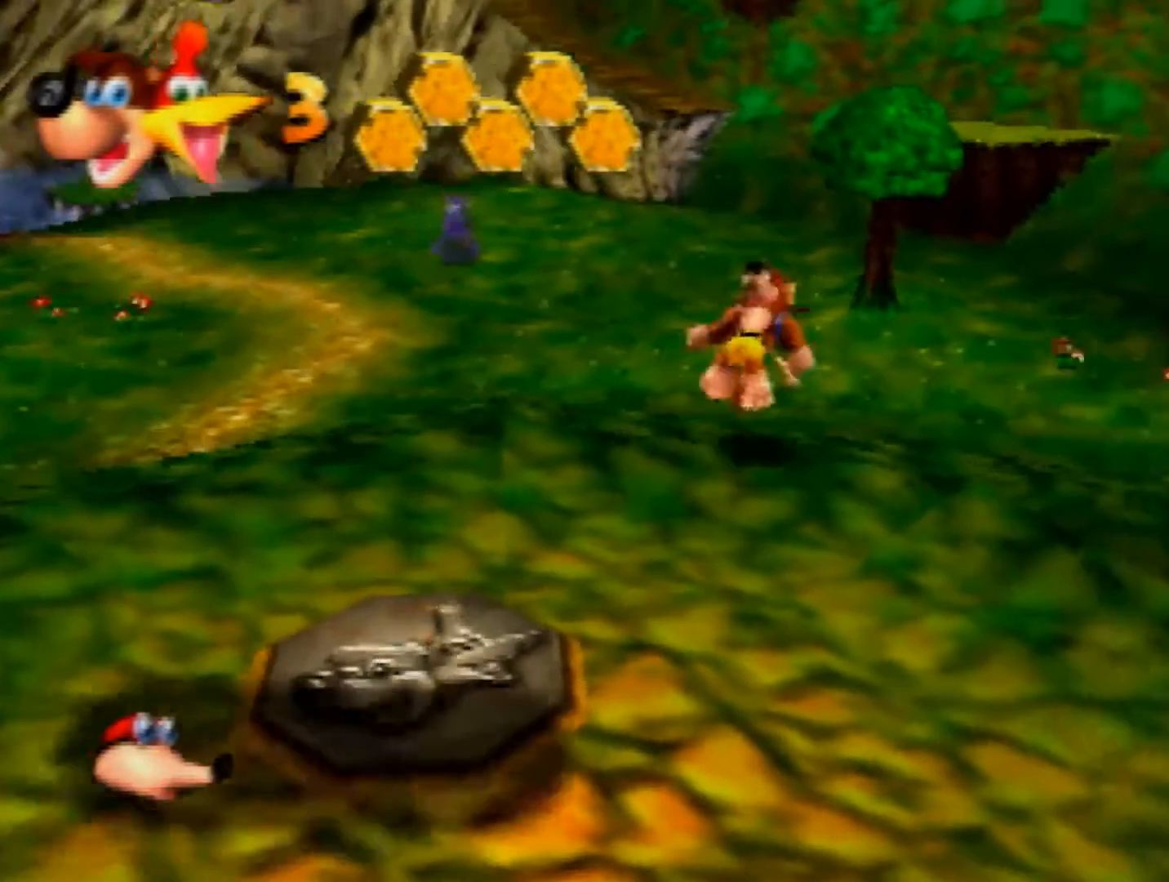
Gameplay with a controller (Nintendo layout); each line is a JSON object with the inputs held at the frame after it. "events" lists button and stick changes between this image and that frame as [ms after this image, input, new state], when the widget could be followed in between. Not read: L1 L3 R3.
{"buttons": ["Z"], "left_stick": "up-right", "events": [[200, "A", "down"], [280, "A", "up"], [400, "A", "down"], [480, "A", "up"]]}
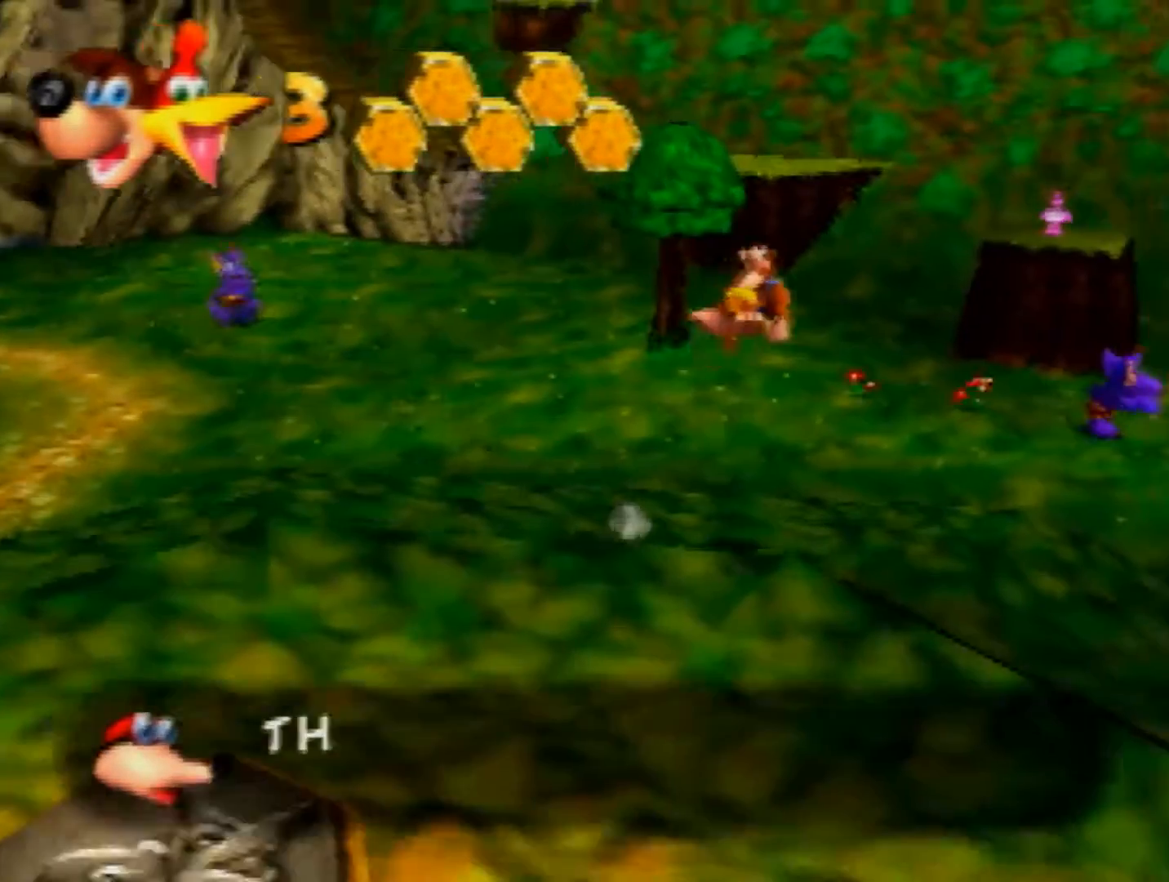
{"buttons": ["Z"], "left_stick": "up", "events": [[480, "left_stick", "up"]]}
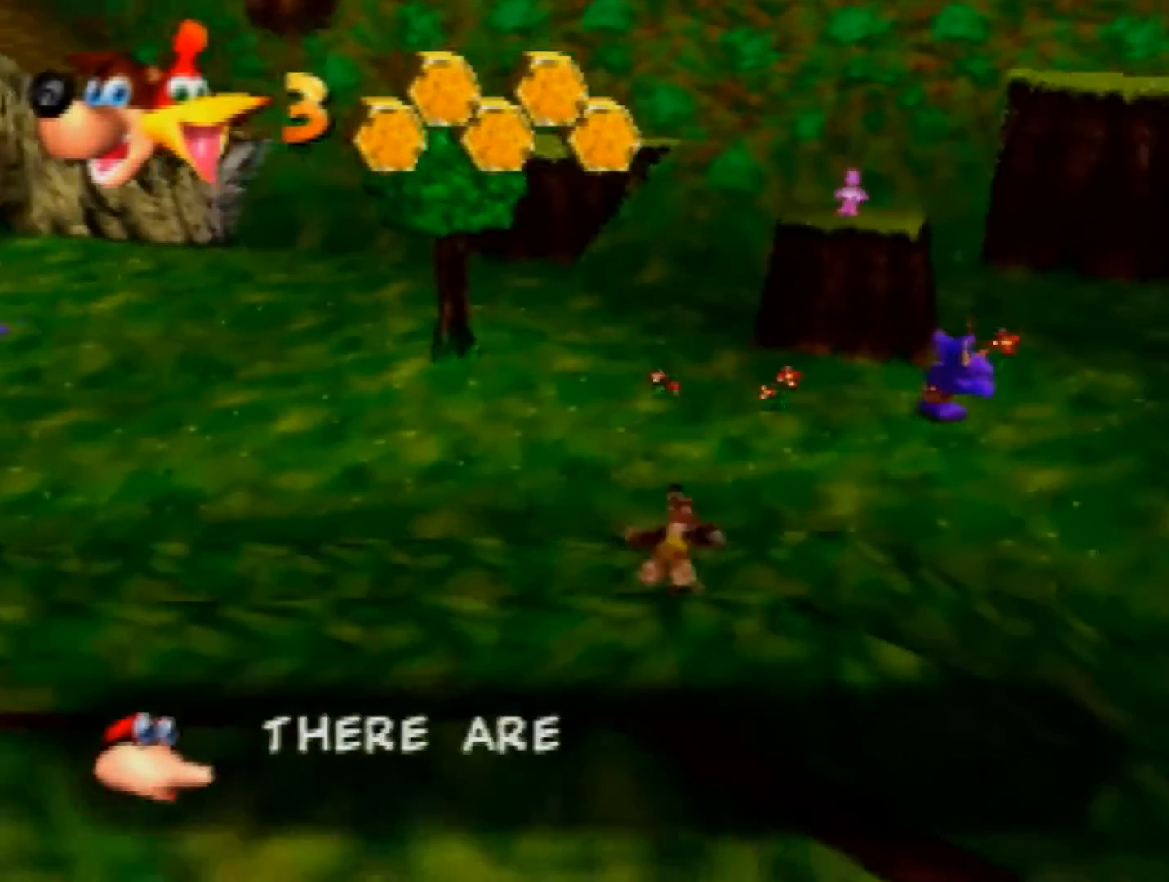
{"buttons": ["Z"], "left_stick": "up", "events": [[200, "A", "down"], [240, "A", "up"]]}
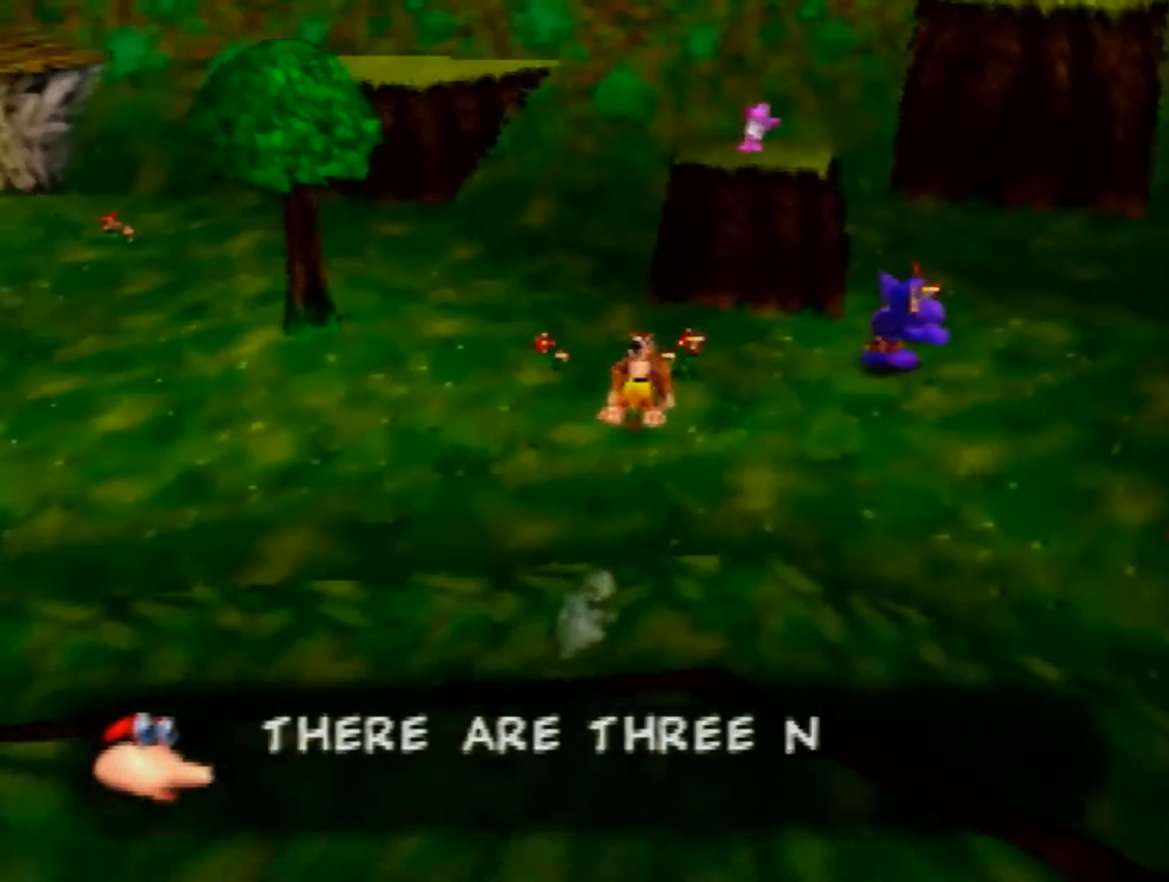
{"buttons": ["A", "Z"], "left_stick": "up", "events": [[520, "A", "down"]]}
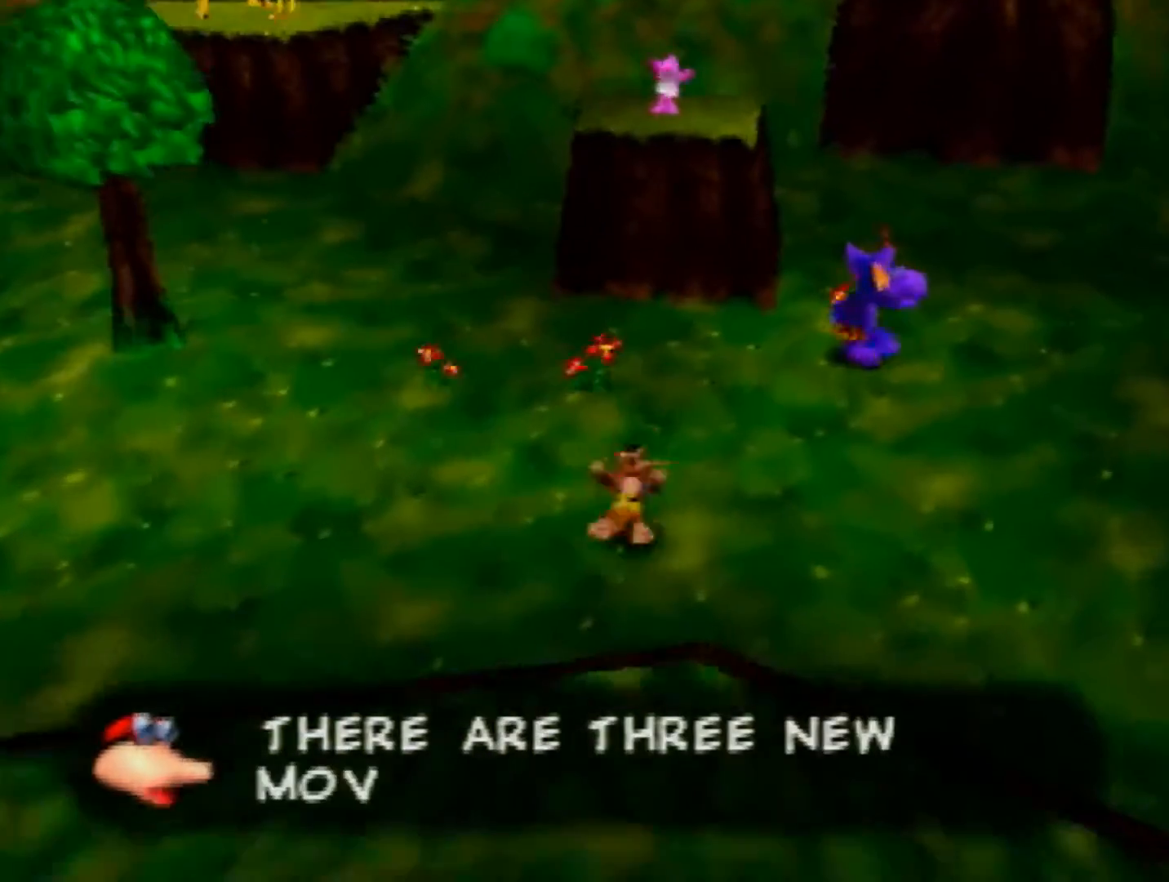
{"buttons": ["Z"], "left_stick": "up", "events": [[40, "A", "up"]]}
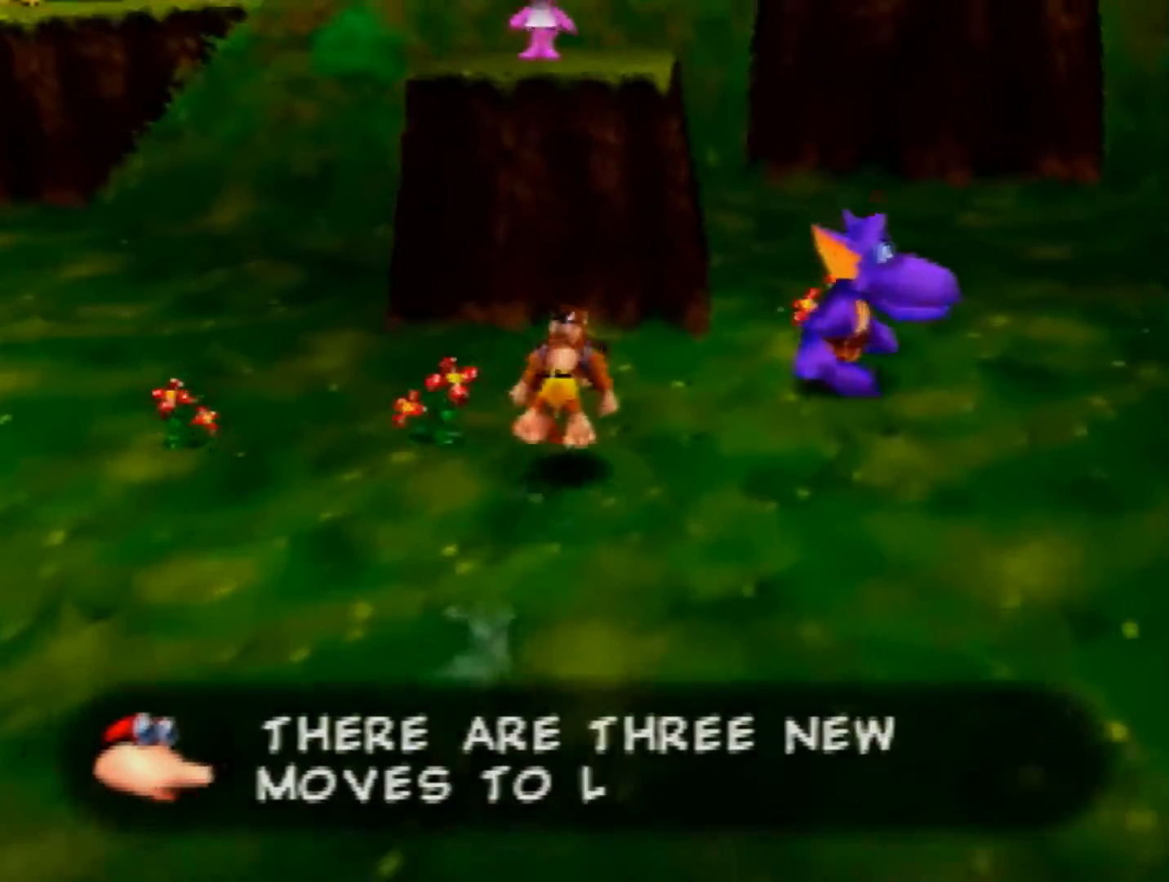
{"buttons": ["A", "Z"], "left_stick": "up", "events": [[280, "A", "down"]]}
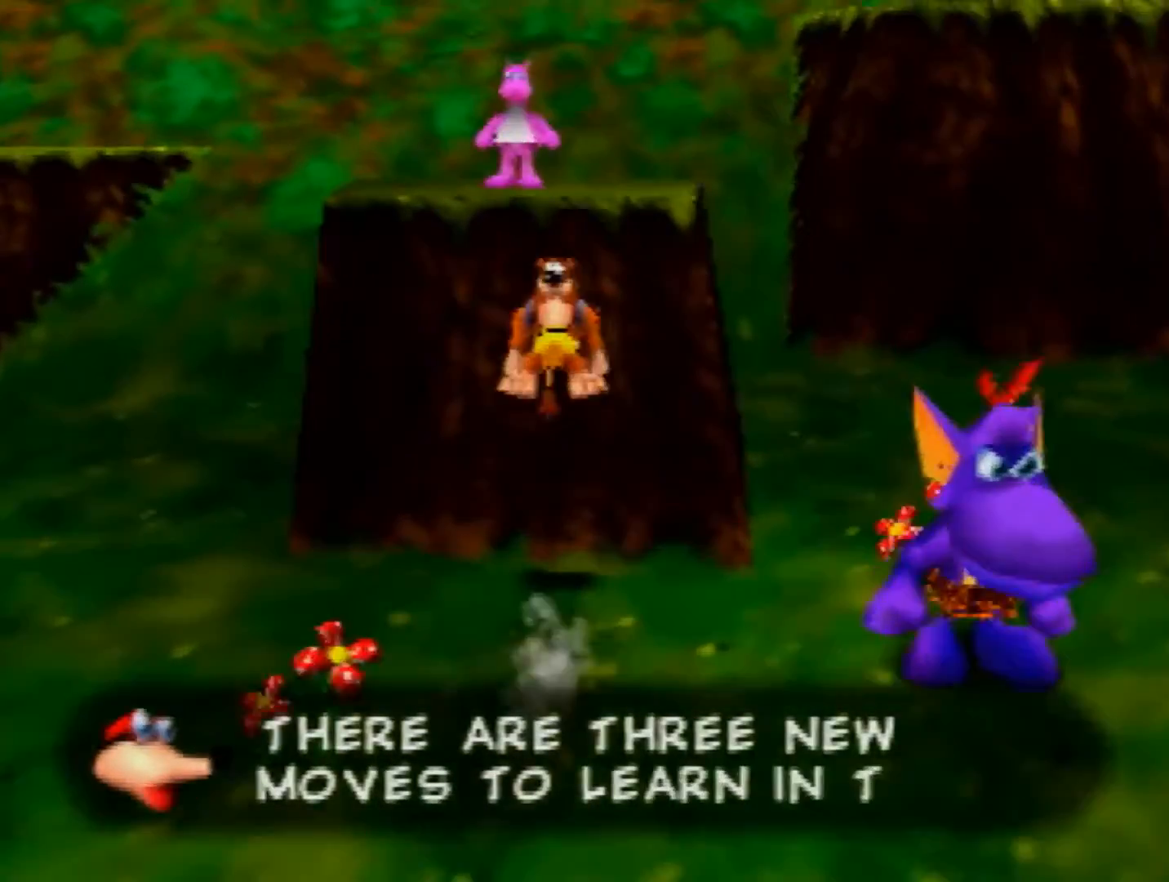
{"buttons": ["A", "Z"], "left_stick": "up", "events": []}
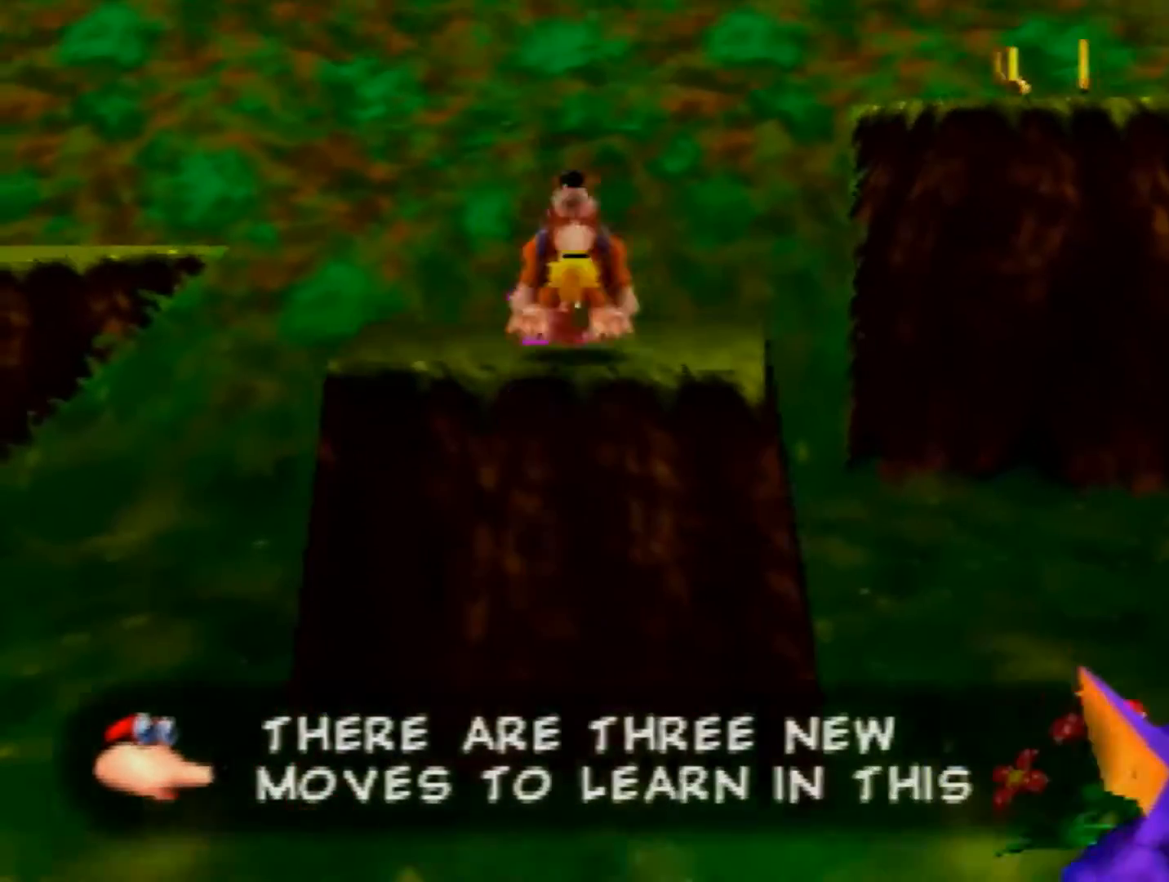
{"buttons": ["Z"], "left_stick": "down", "events": [[120, "A", "up"], [480, "left_stick", "down"]]}
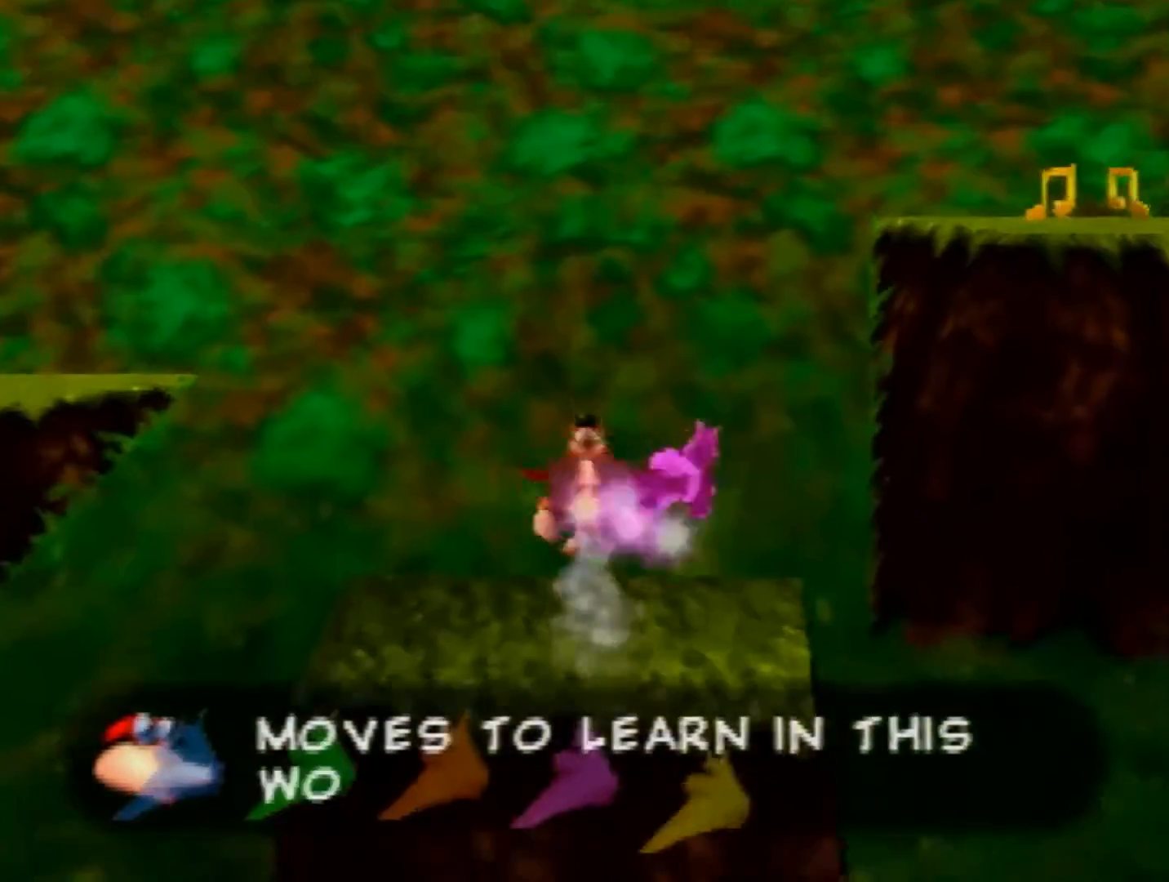
{"buttons": ["Z"], "left_stick": "up-right", "events": [[440, "left_stick", "up-right"]]}
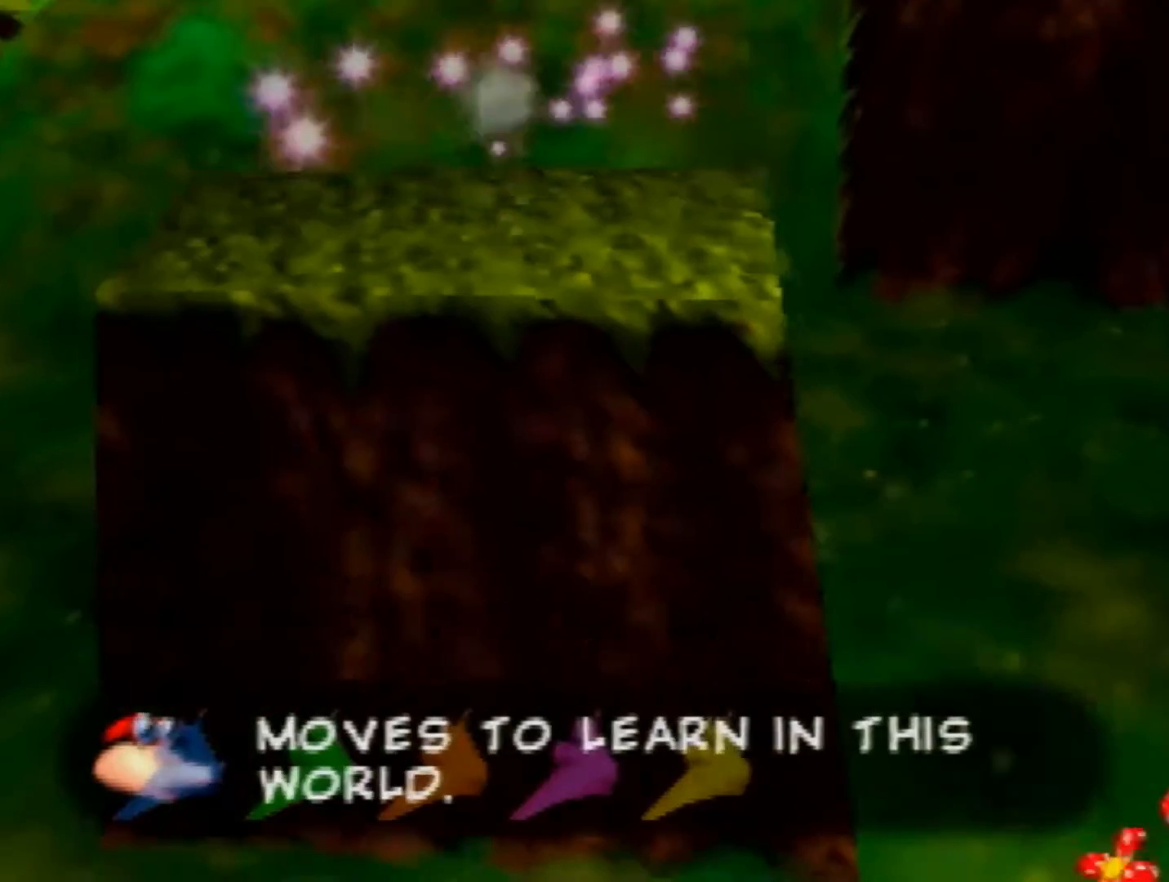
{"buttons": ["Z"], "left_stick": "up", "events": [[120, "A", "down"], [160, "A", "up"], [240, "left_stick", "up"]]}
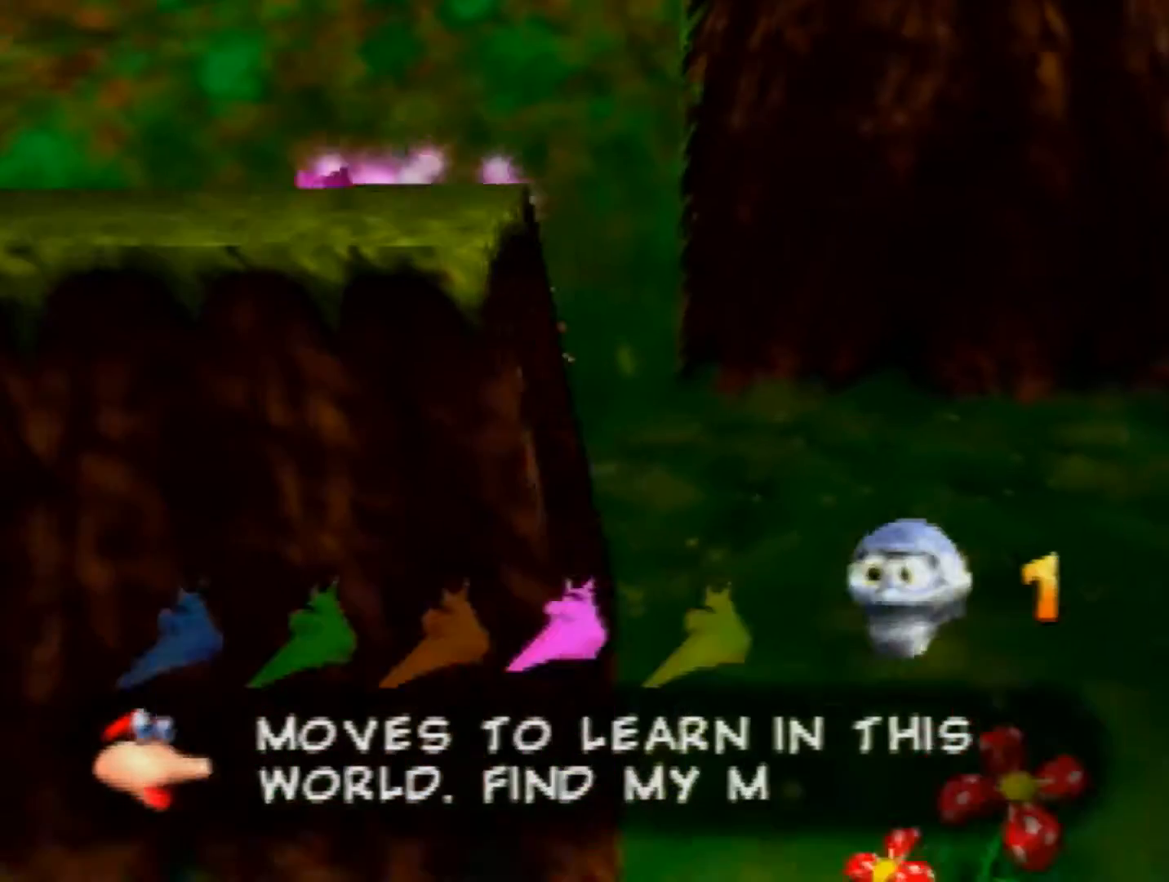
{"buttons": ["Z"], "left_stick": "up", "events": [[200, "A", "down"], [440, "A", "up"]]}
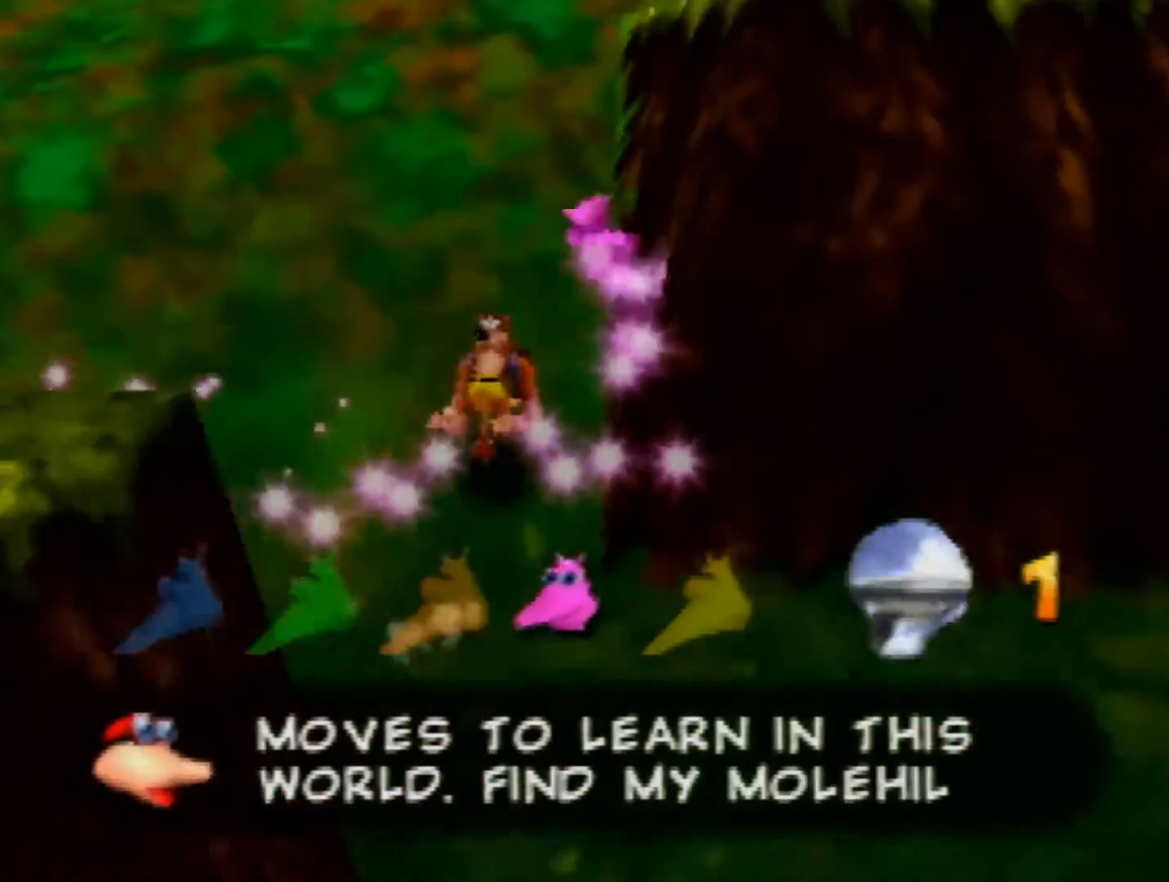
{"buttons": ["A", "Z"], "left_stick": "right", "events": [[80, "left_stick", "up-right"], [320, "A", "down"], [520, "left_stick", "right"]]}
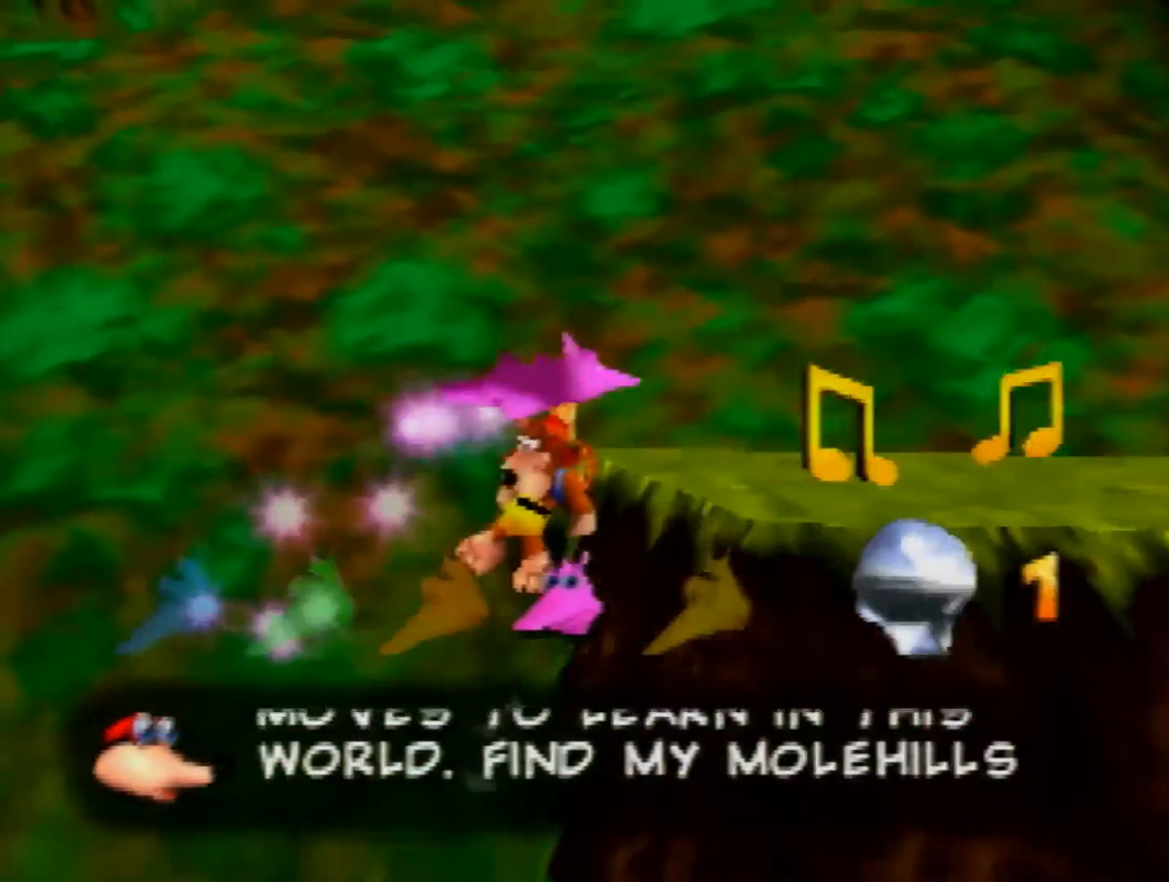
{"buttons": ["Z"], "left_stick": "down", "events": [[40, "A", "up"], [160, "left_stick", "down-right"], [200, "C_RIGHT", "down"], [320, "C_RIGHT", "up"], [480, "left_stick", "down"]]}
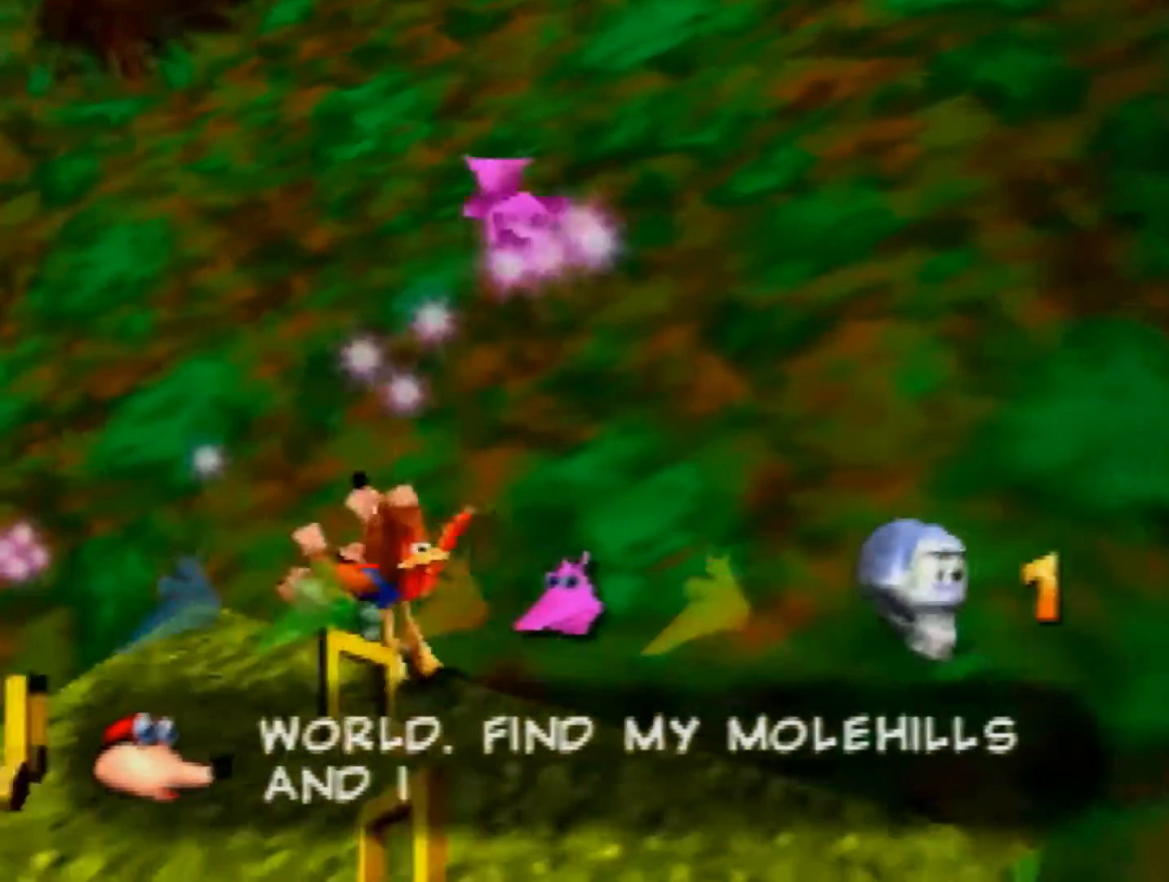
{"buttons": ["Z"], "left_stick": "up-left", "events": [[400, "left_stick", "up-left"]]}
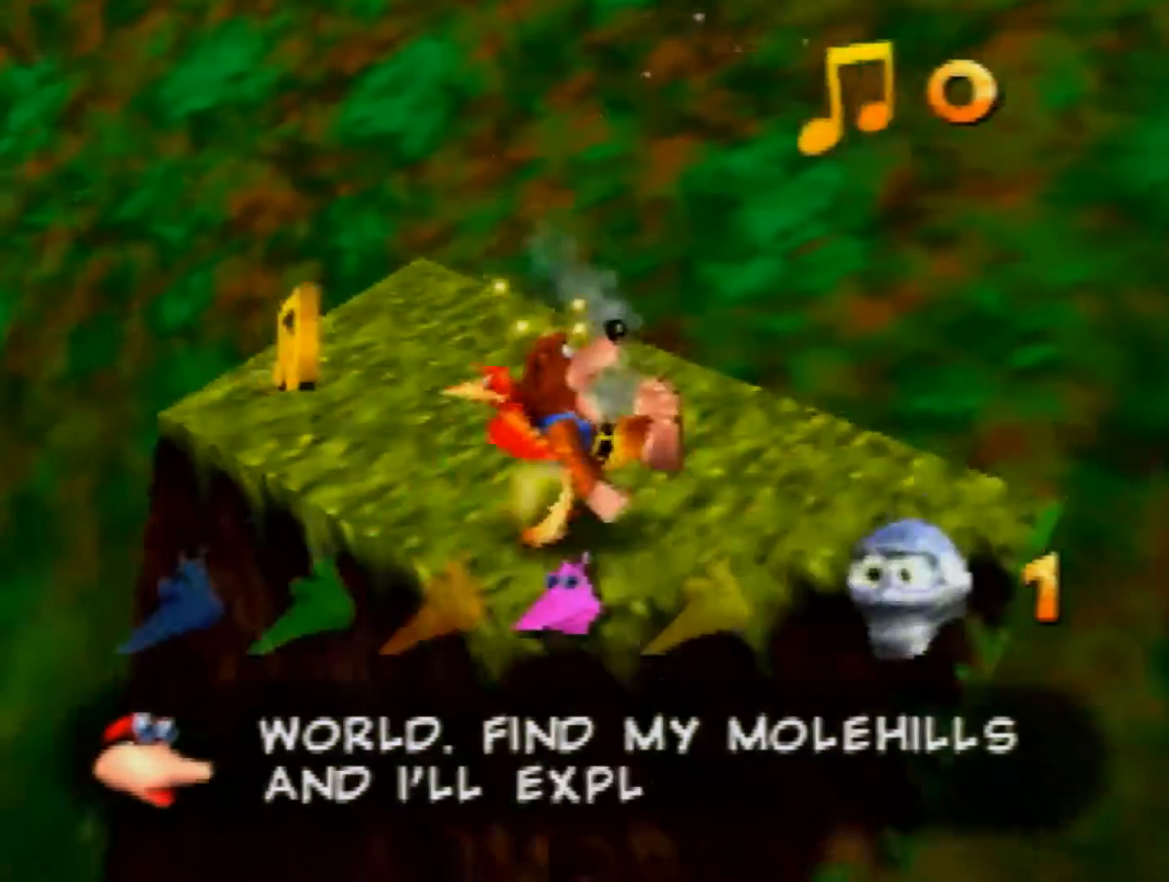
{"buttons": ["A", "Z"], "left_stick": "up-left", "events": [[480, "A", "down"]]}
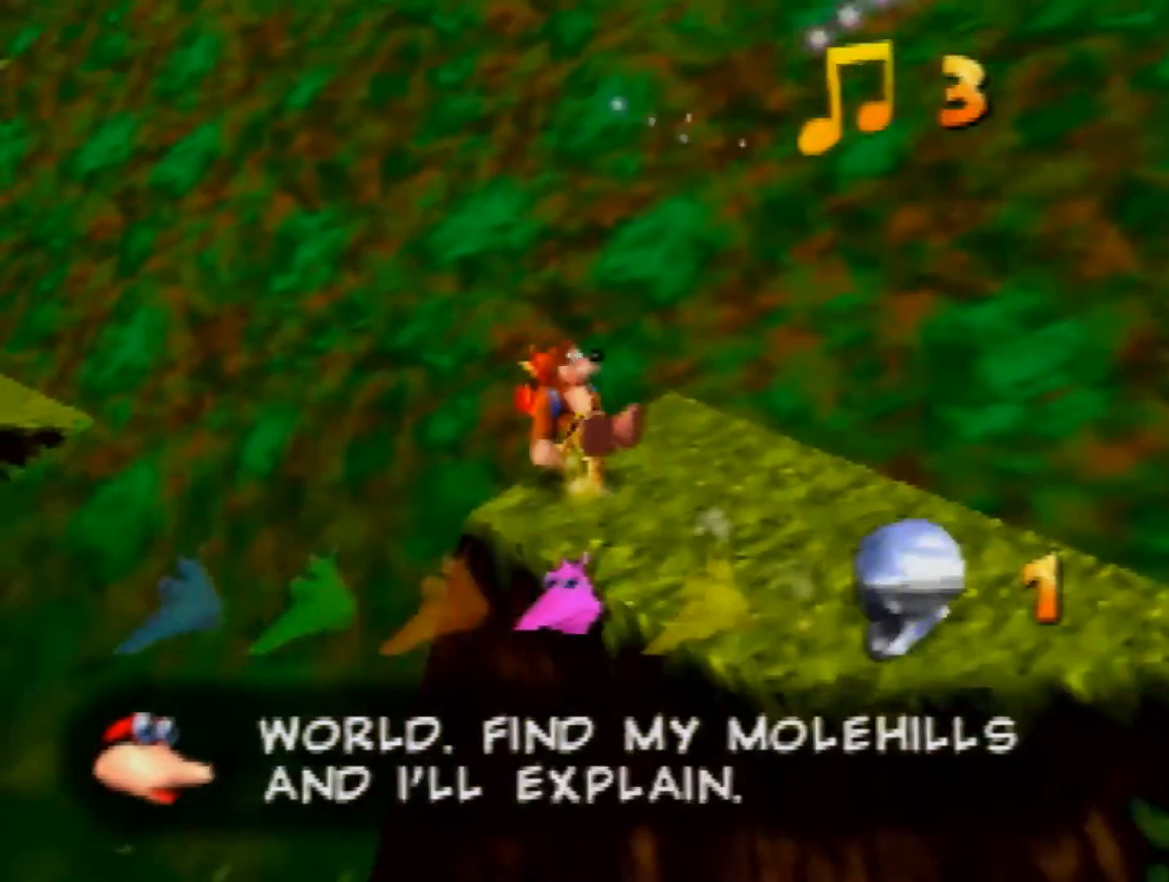
{"buttons": ["Z"], "left_stick": "up-left", "events": [[120, "A", "up"]]}
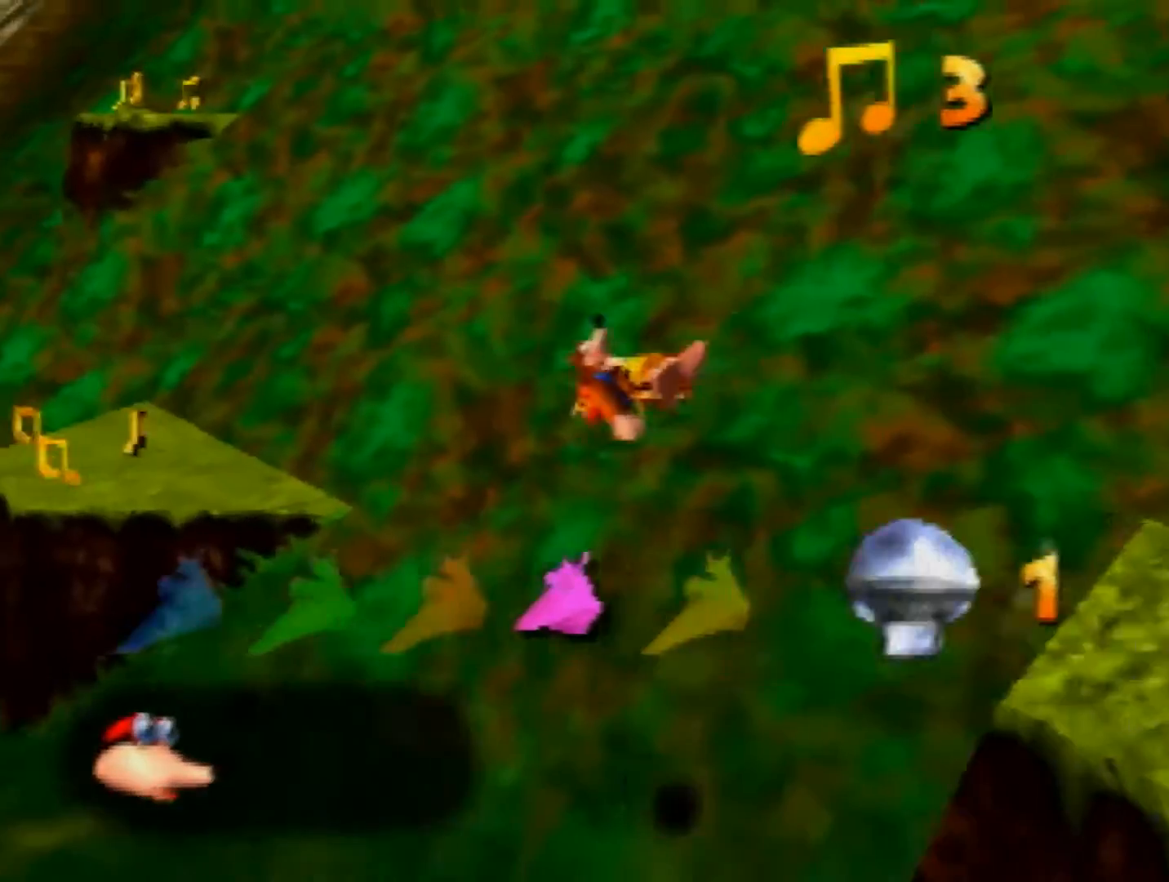
{"buttons": ["Z"], "left_stick": "up-left", "events": []}
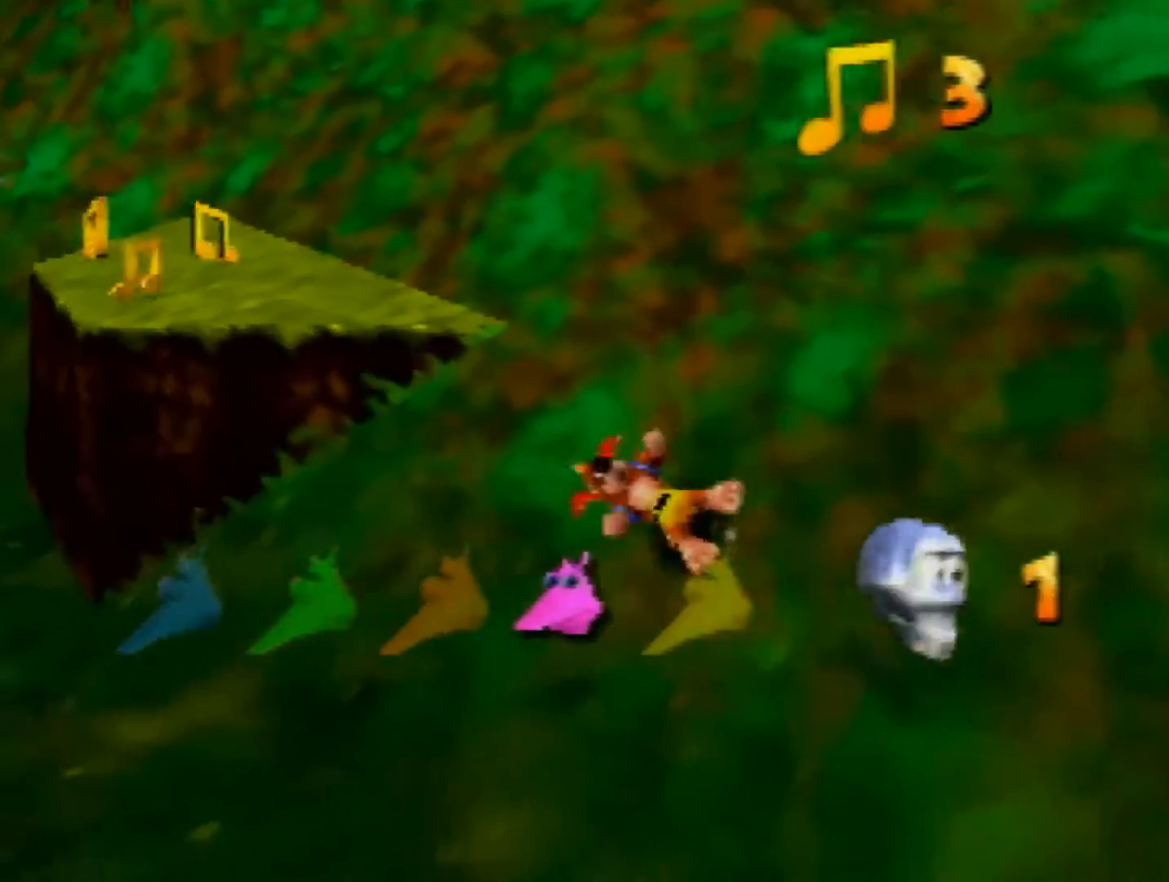
{"buttons": ["A", "Z"], "left_stick": "left", "events": [[40, "A", "down"], [400, "left_stick", "left"]]}
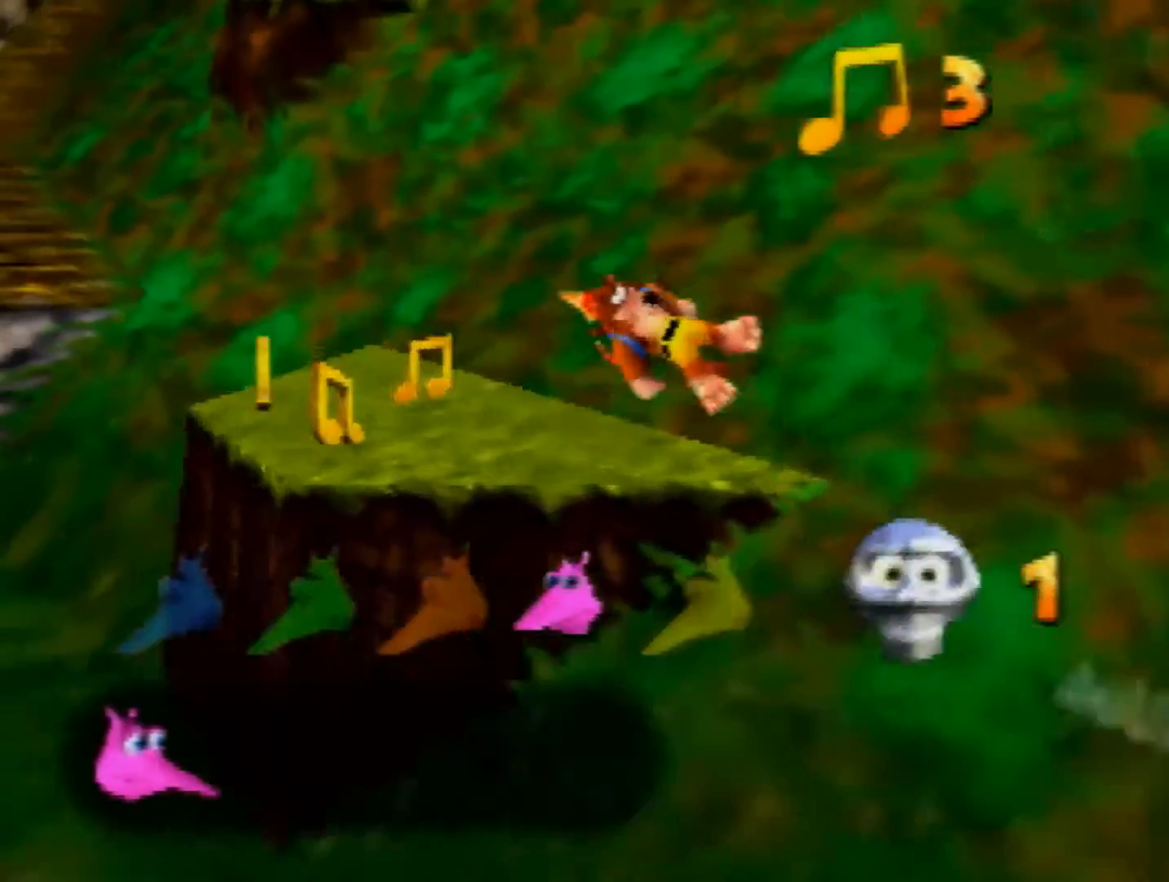
{"buttons": ["Z"], "left_stick": "up-right", "events": [[40, "A", "up"], [440, "left_stick", "up-right"]]}
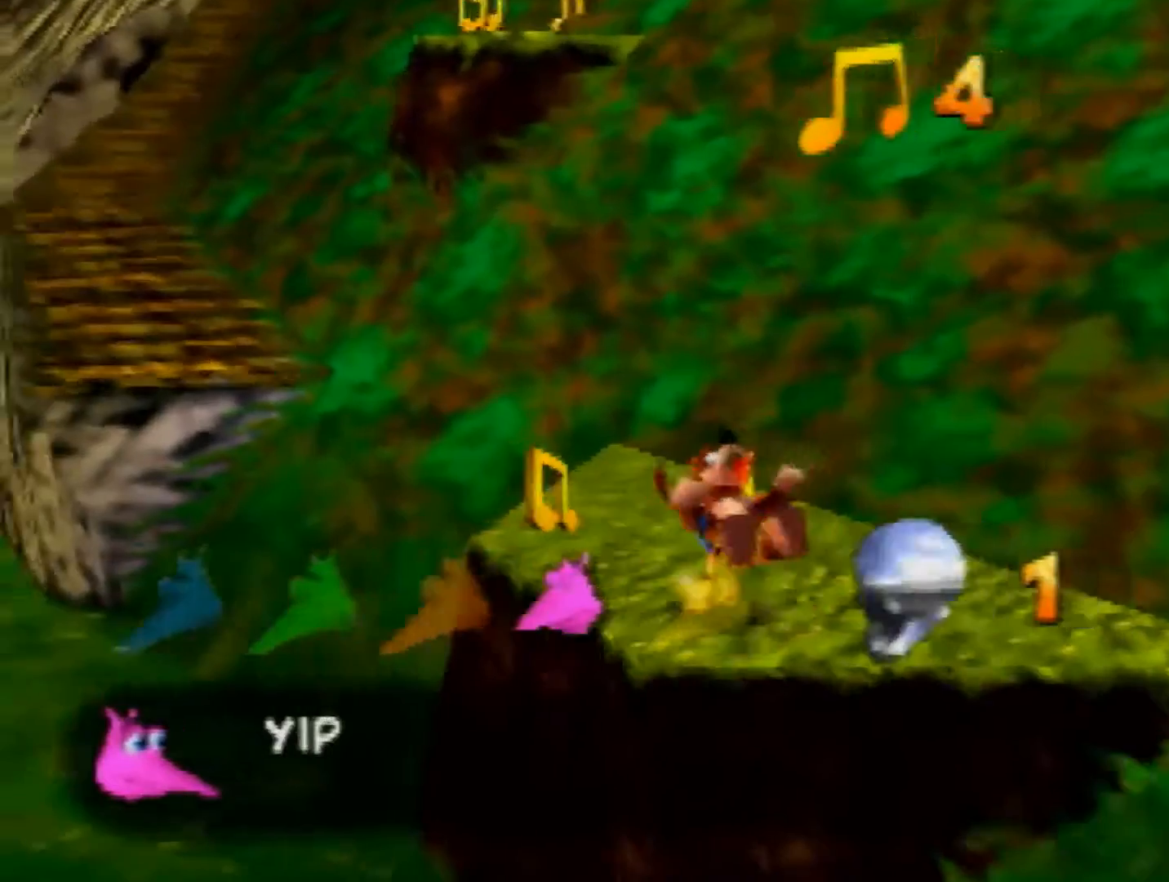
{"buttons": ["Z"], "left_stick": "up-left", "events": [[280, "left_stick", "left"], [520, "left_stick", "up-left"]]}
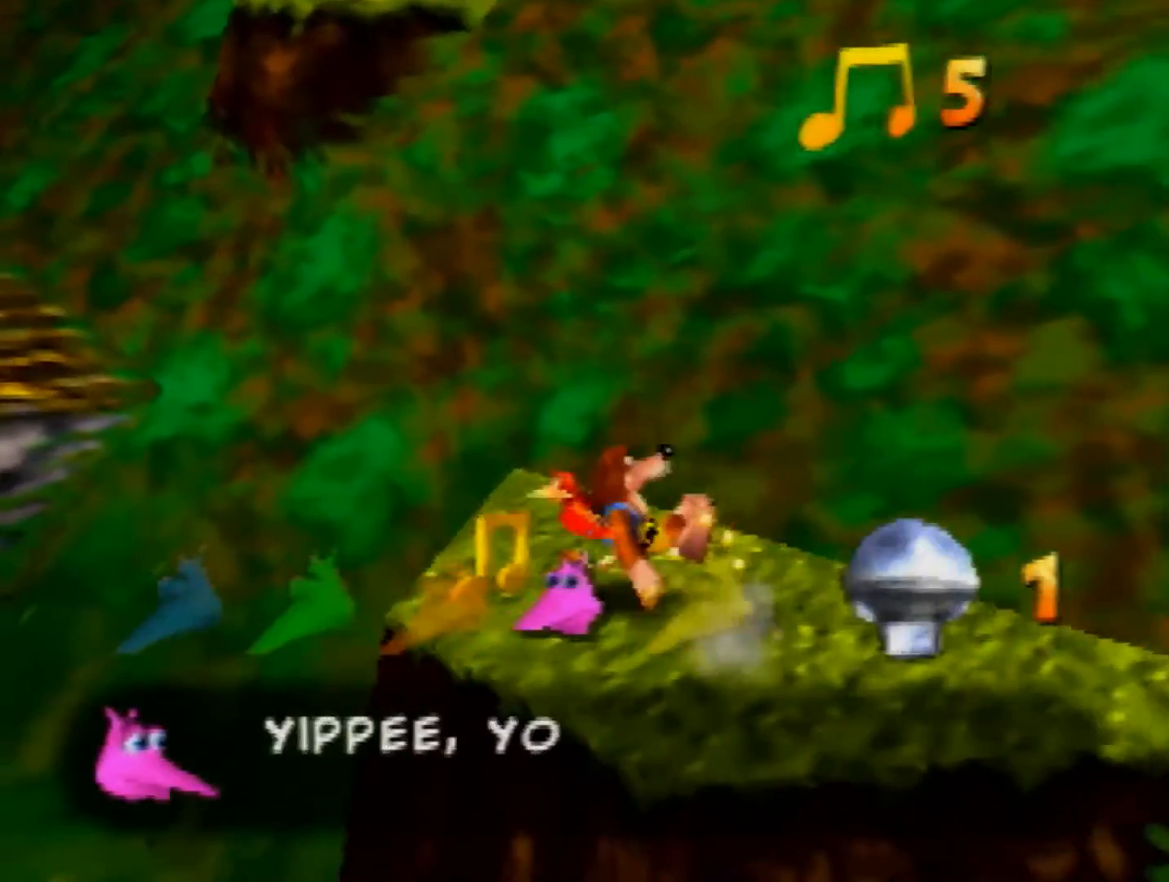
{"buttons": ["Z"], "left_stick": "up", "events": [[160, "left_stick", "up"], [240, "A", "down"], [480, "A", "up"]]}
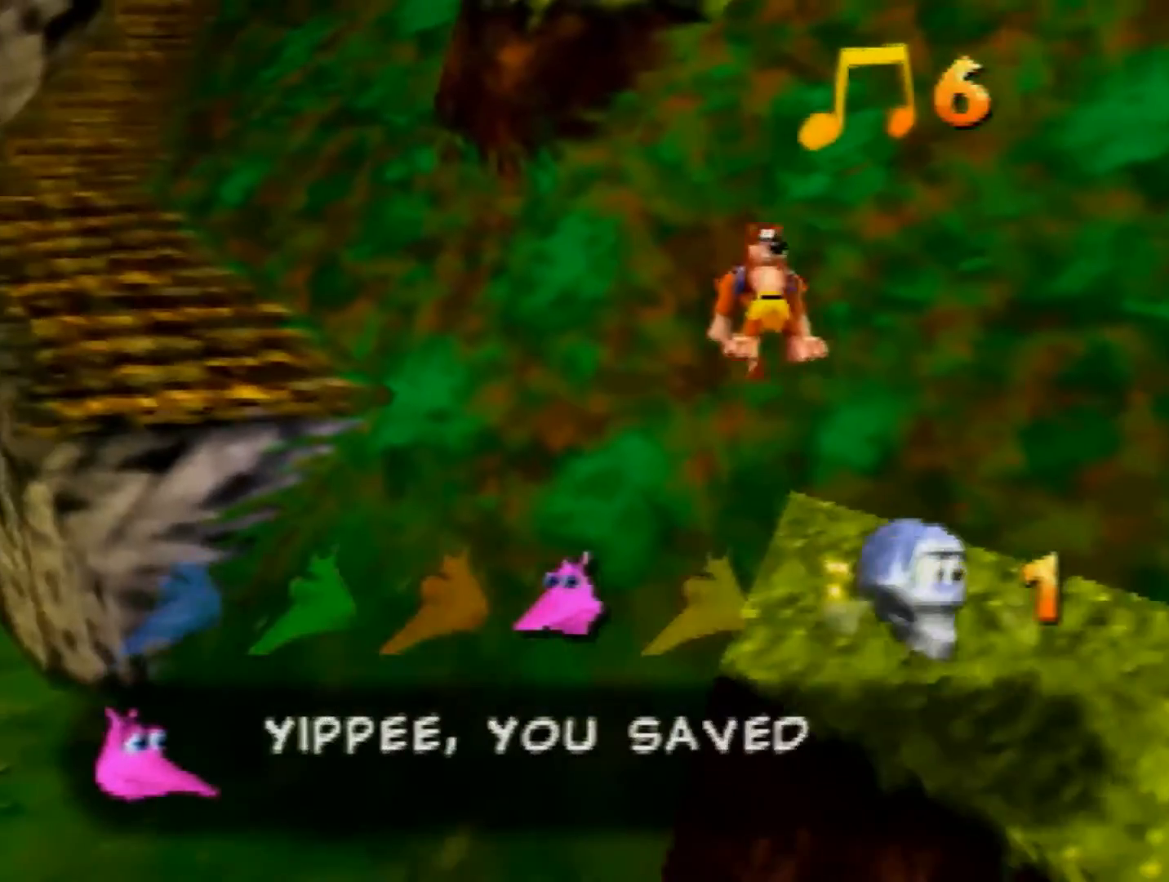
{"buttons": ["A", "Z"], "left_stick": "up", "events": [[520, "A", "down"]]}
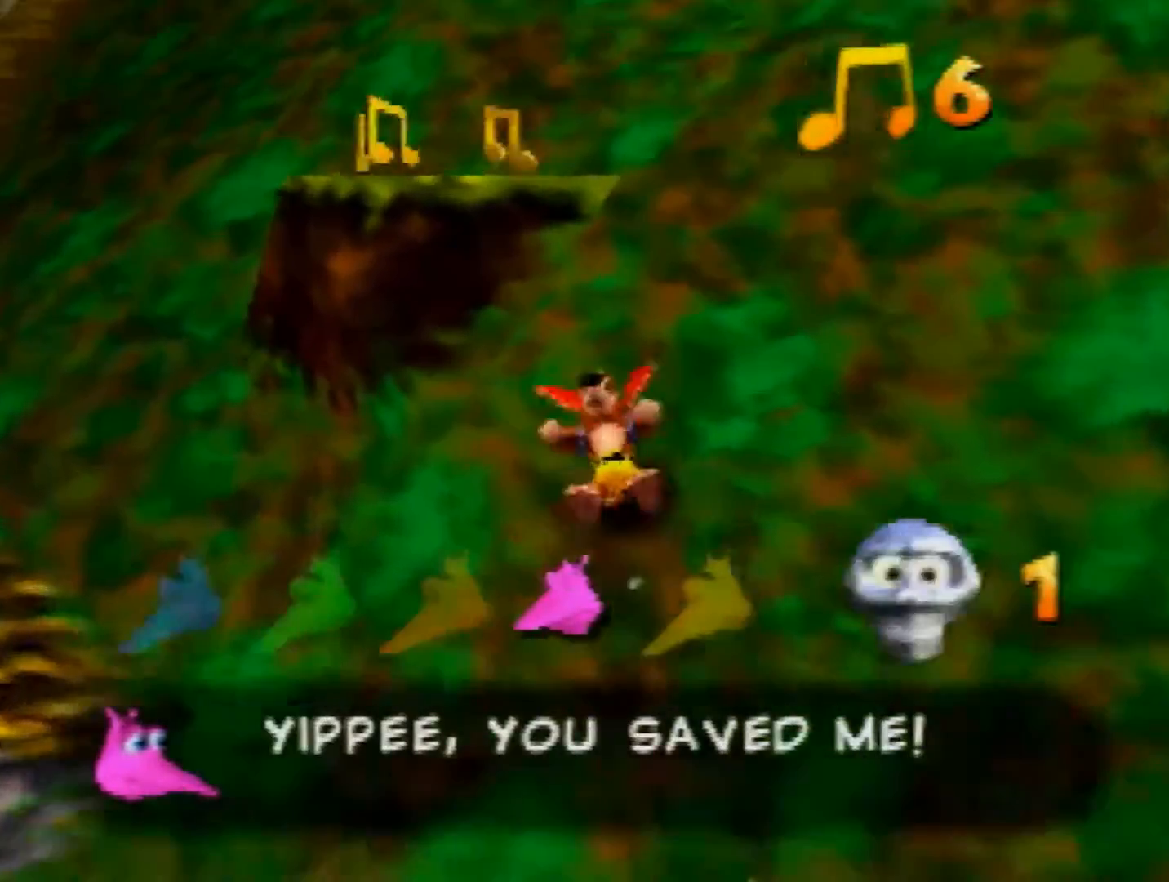
{"buttons": ["Z"], "left_stick": "up-left", "events": [[360, "A", "up"], [360, "left_stick", "up-left"]]}
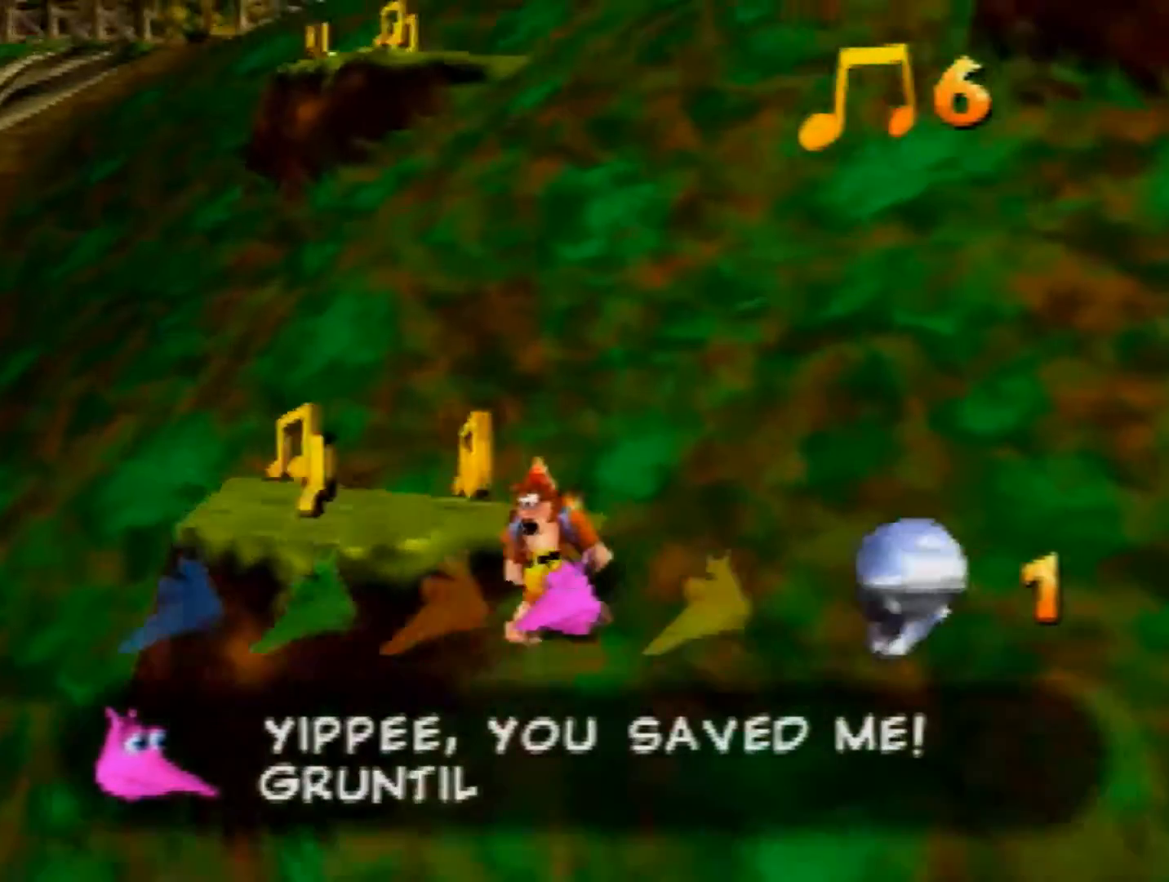
{"buttons": ["Z"], "left_stick": "up", "events": [[120, "left_stick", "left"], [400, "left_stick", "up"]]}
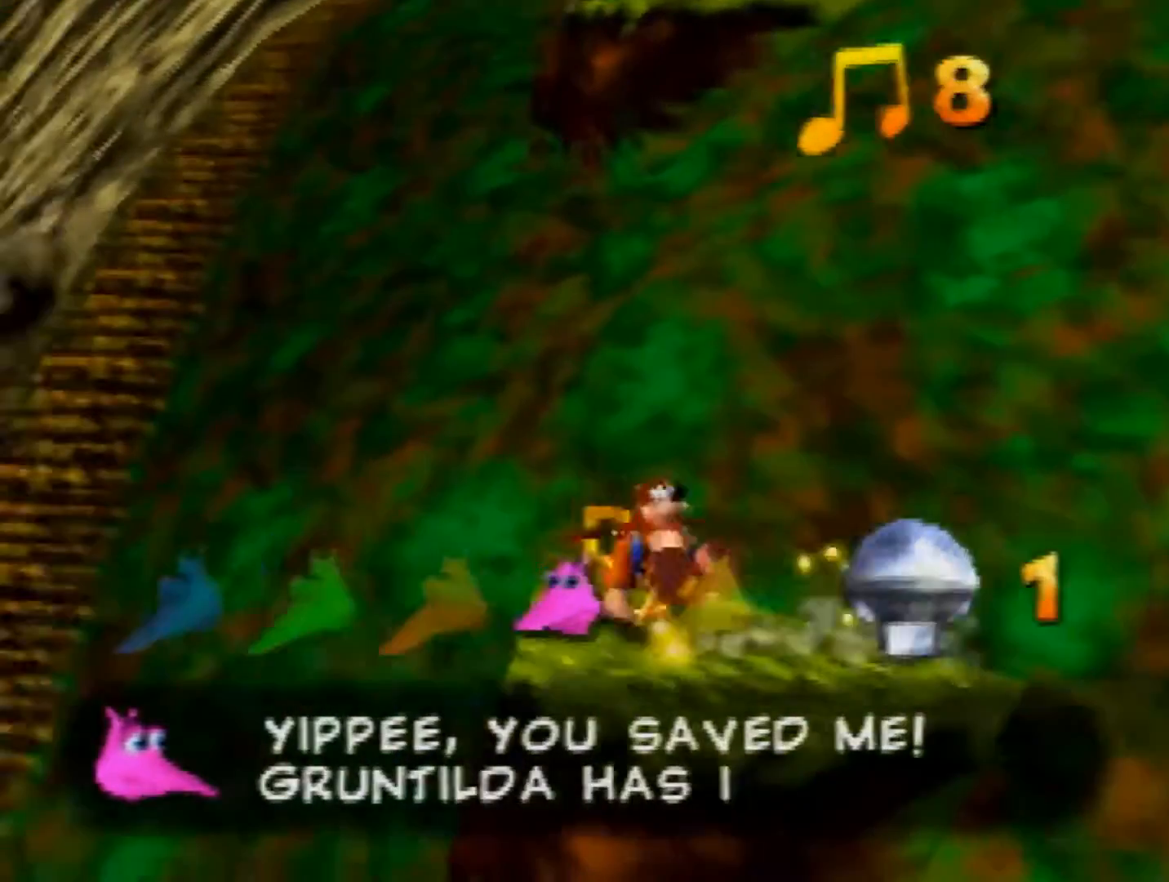
{"buttons": ["R1", "Z"], "left_stick": "up-right", "events": [[80, "left_stick", "up-right"], [240, "A", "down"], [240, "R1", "down"], [280, "A", "up"]]}
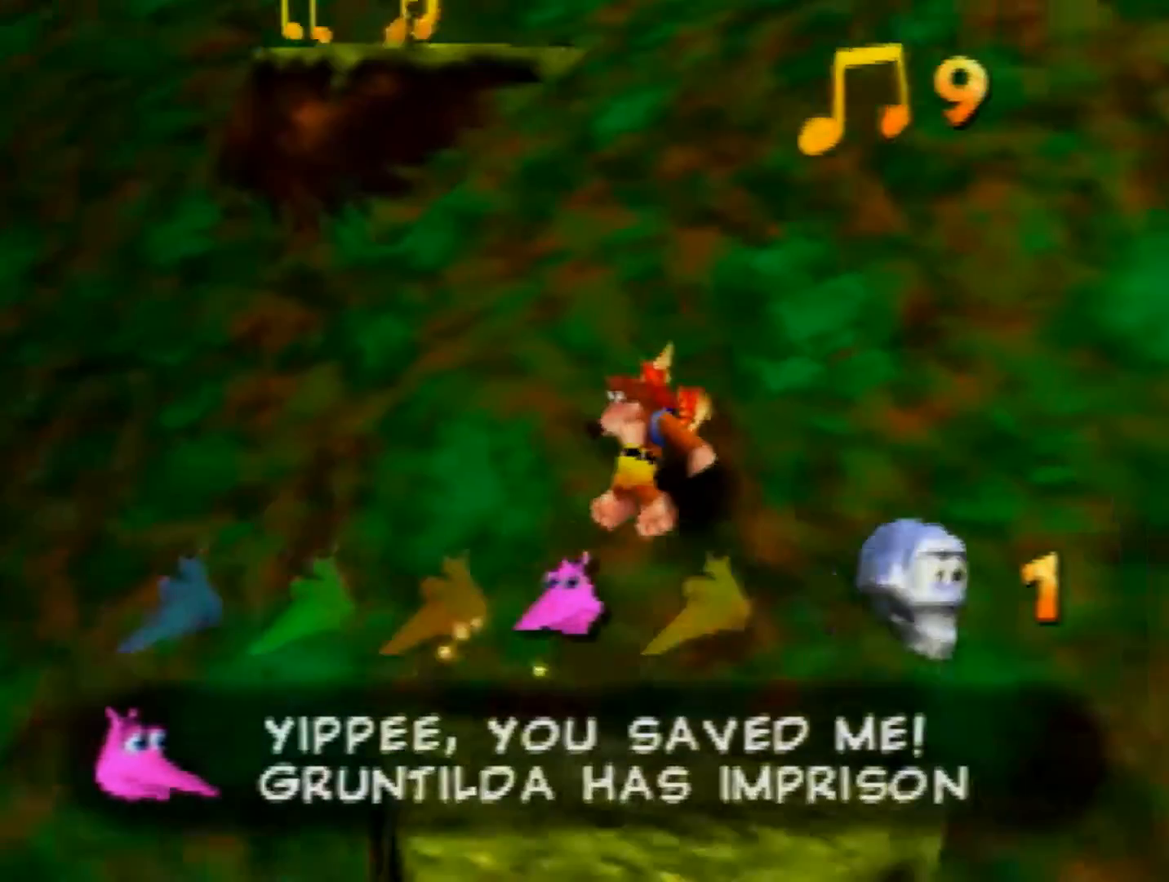
{"buttons": ["R1", "Z"], "left_stick": "up", "events": [[120, "A", "down"], [200, "A", "up"], [200, "left_stick", "up"], [480, "A", "down"], [520, "A", "up"]]}
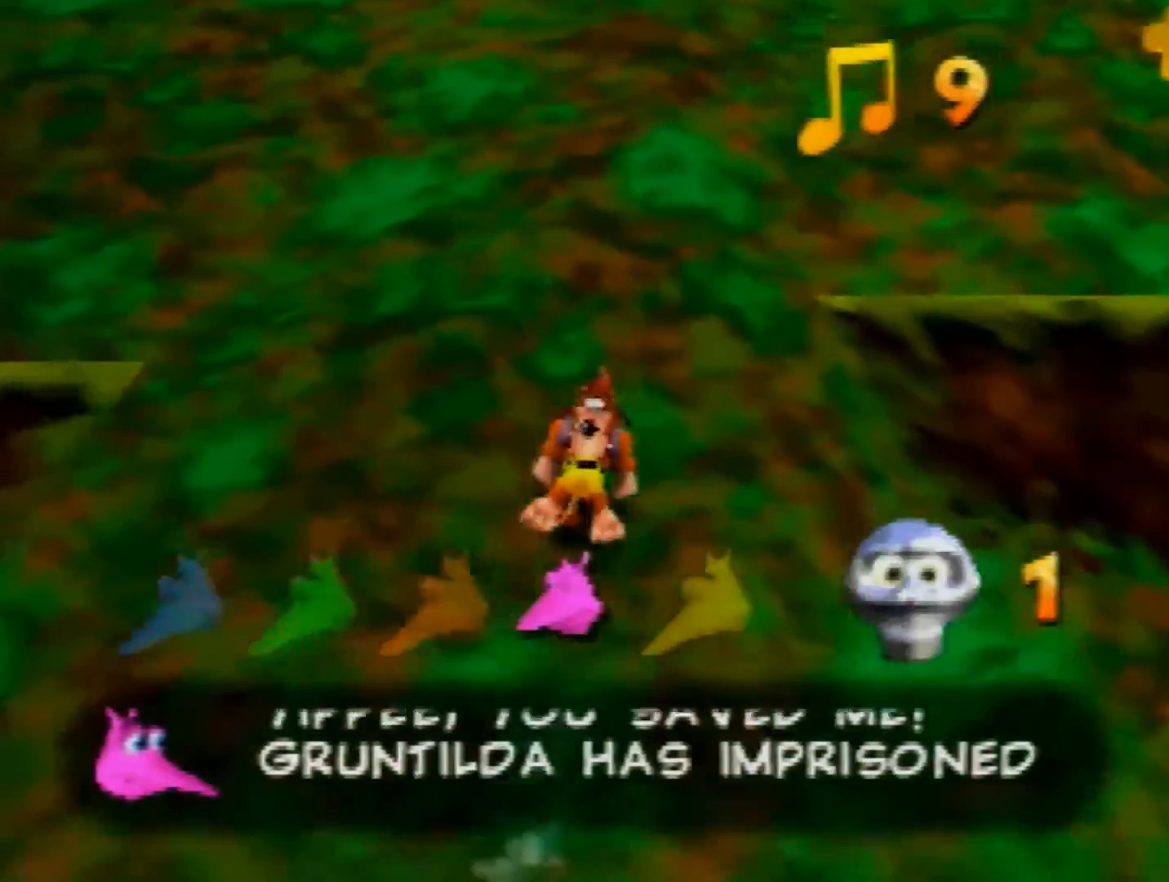
{"buttons": ["Z"], "left_stick": "up", "events": [[360, "A", "down"], [400, "A", "up"], [440, "R1", "up"]]}
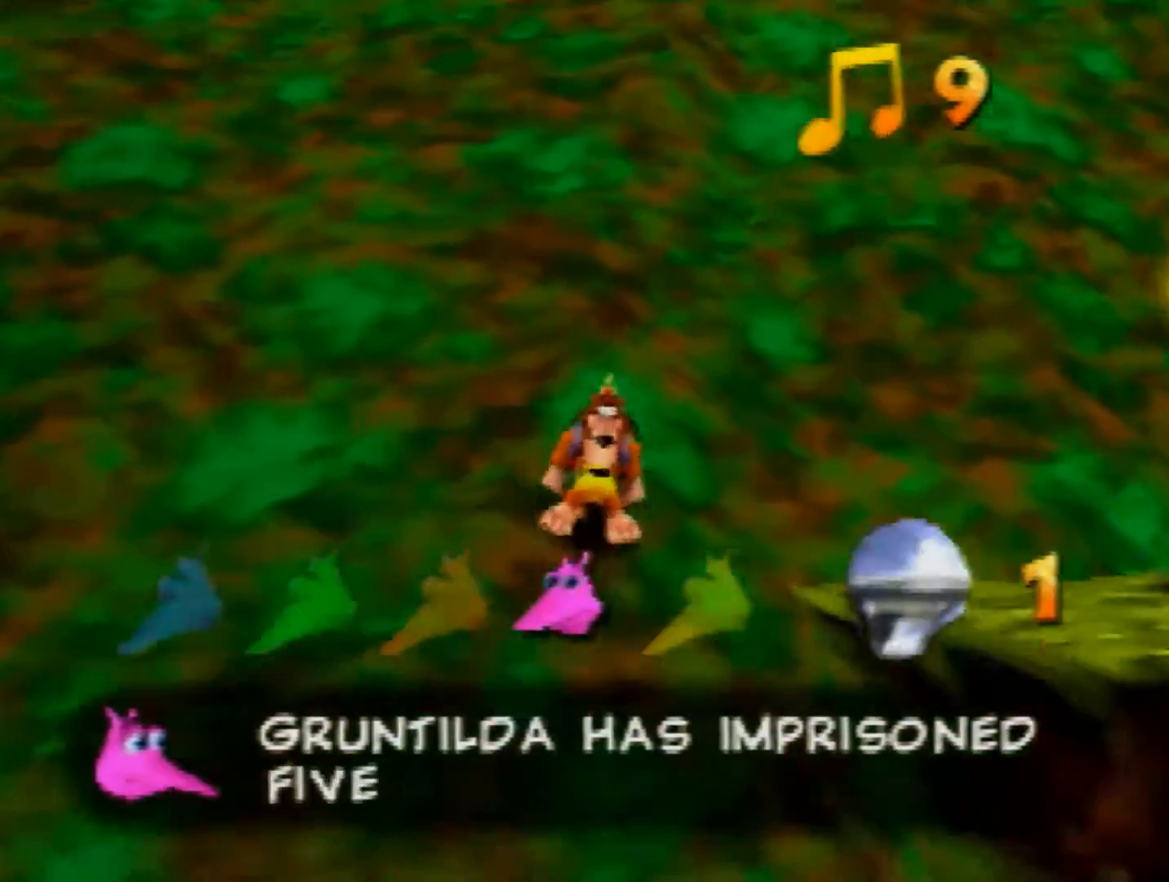
{"buttons": ["Z"], "left_stick": "up", "events": [[200, "A", "down"], [320, "A", "up"]]}